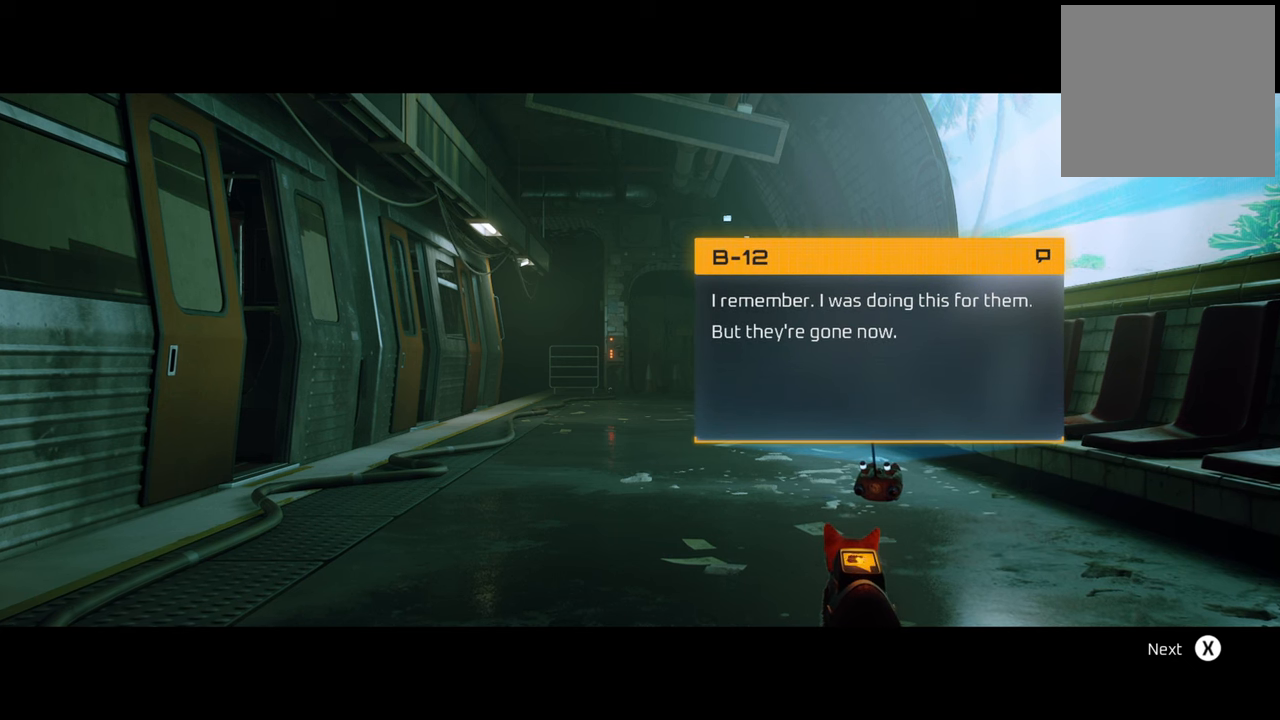
Gameplay with a controller (Xbox layout); each line is a JSON object with the inputs held at the frame after it. "events" lists button and stick changes between this image and that frame as [ms after this image, input, new state], when the widget could be followed in between.
{"buttons": [], "left_stick": "center", "right_stick": "center", "events": [[260, "X", "down"], [380, "X", "up"]]}
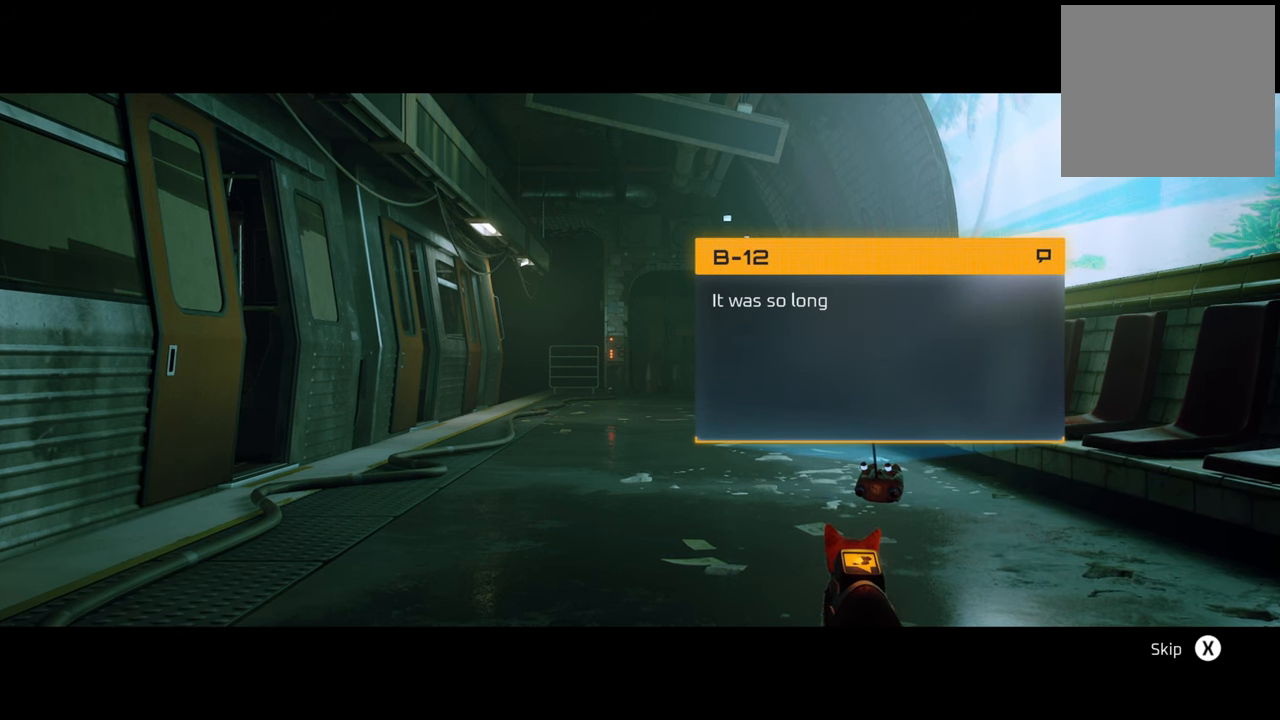
{"buttons": [], "left_stick": "center", "right_stick": "center", "events": []}
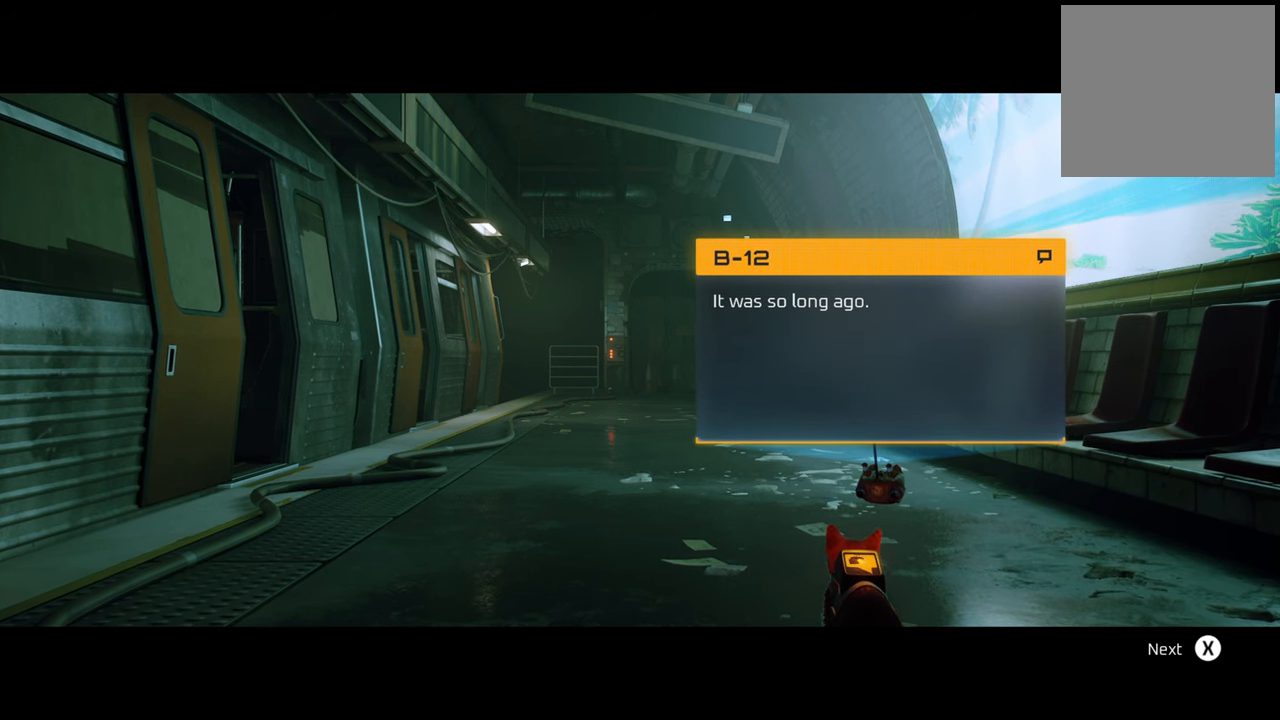
{"buttons": [], "left_stick": "center", "right_stick": "center", "events": []}
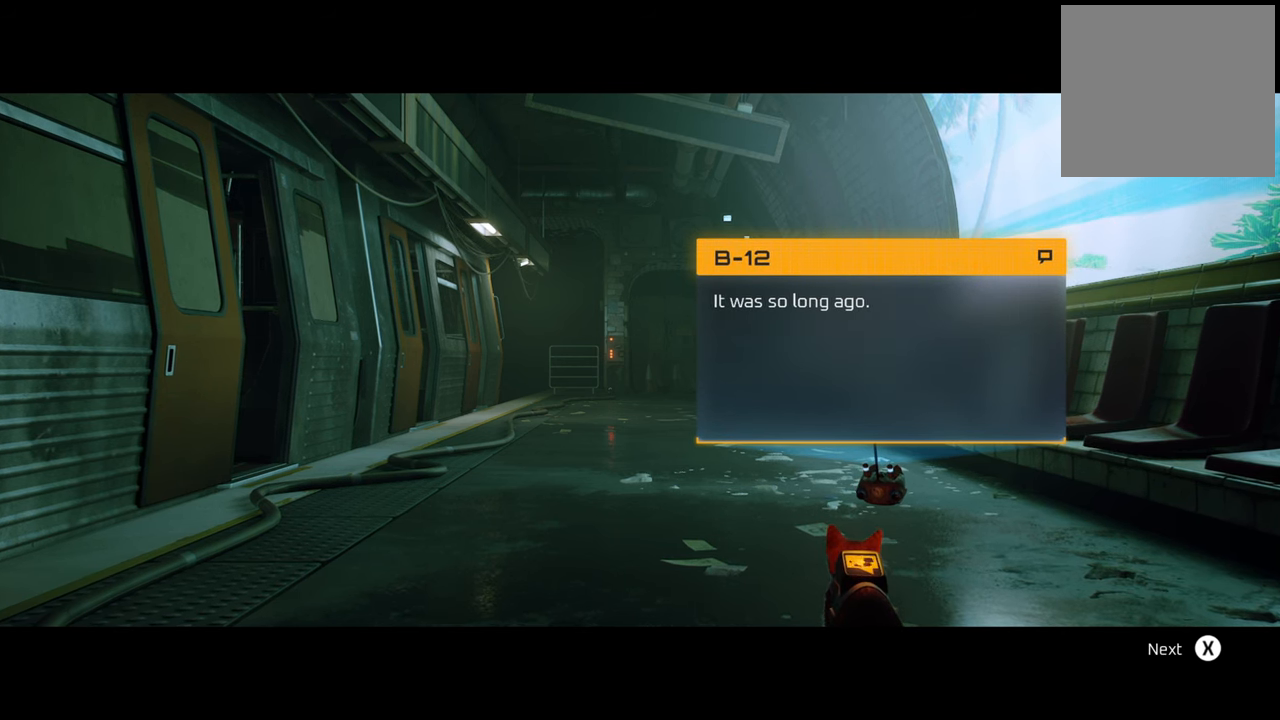
{"buttons": [], "left_stick": "center", "right_stick": "center", "events": []}
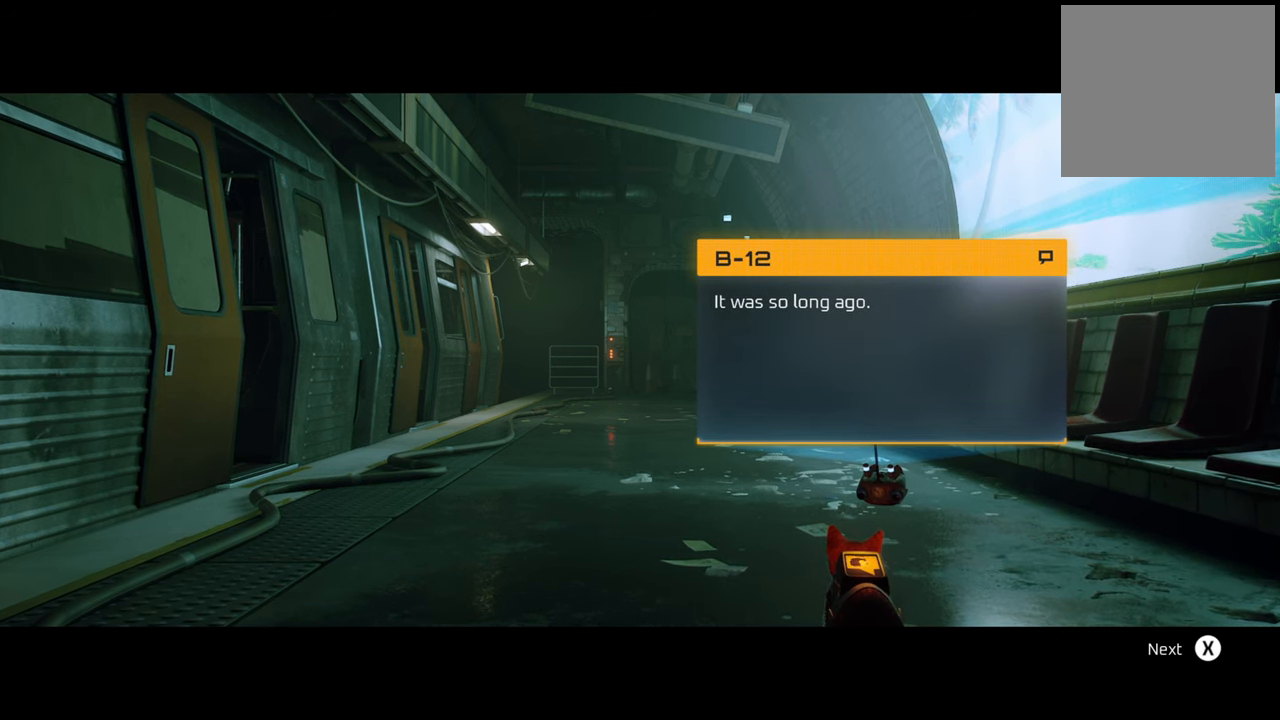
{"buttons": [], "left_stick": "center", "right_stick": "center", "events": []}
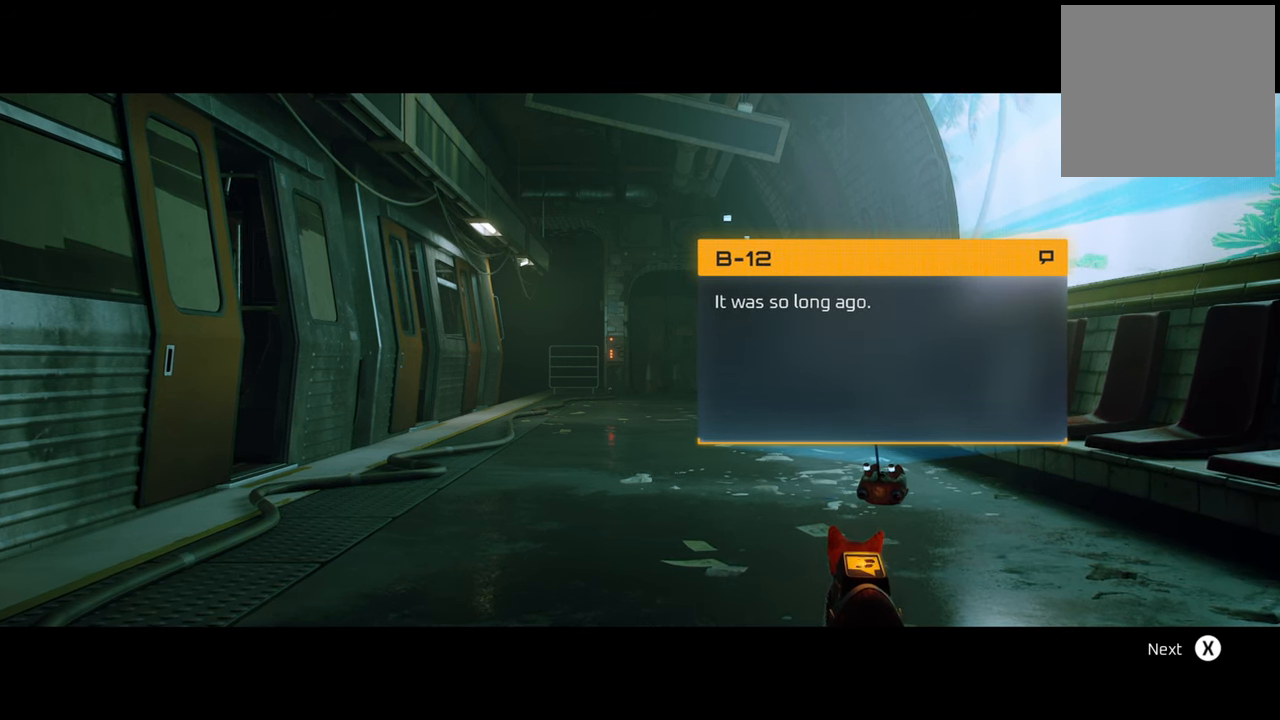
{"buttons": [], "left_stick": "center", "right_stick": "center", "events": []}
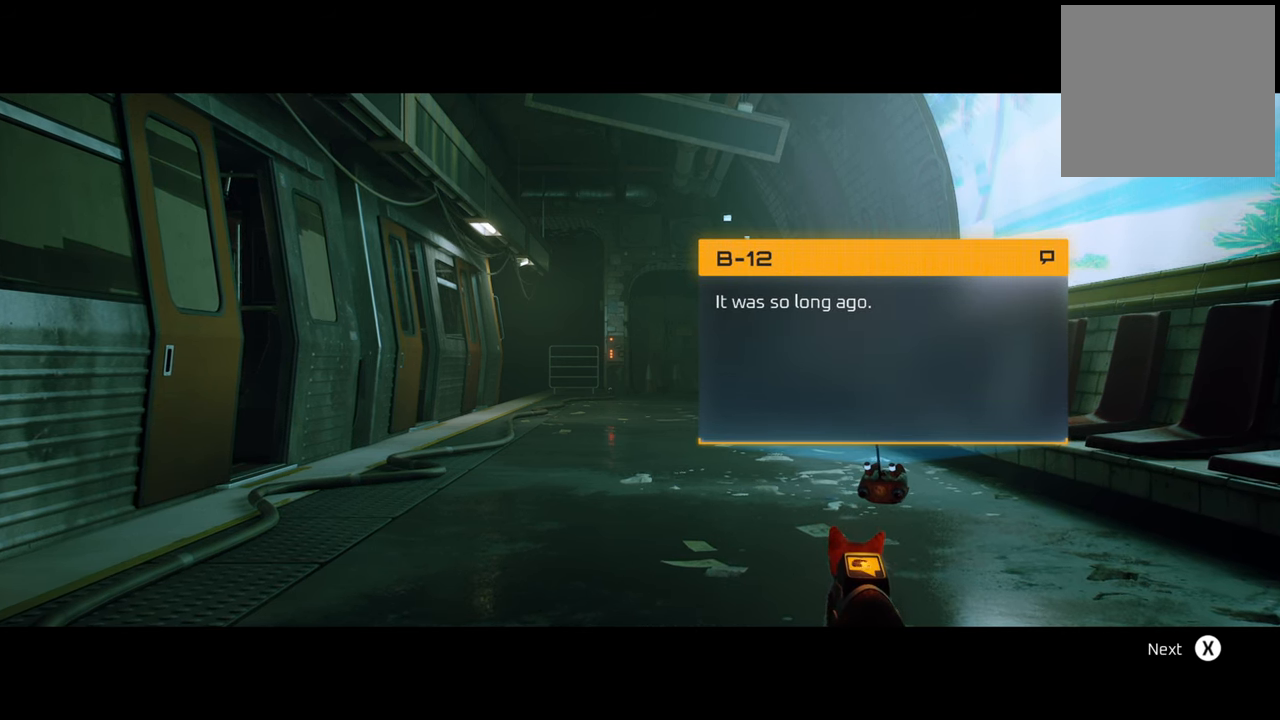
{"buttons": [], "left_stick": "center", "right_stick": "center", "events": [[340, "X", "down"], [500, "X", "up"]]}